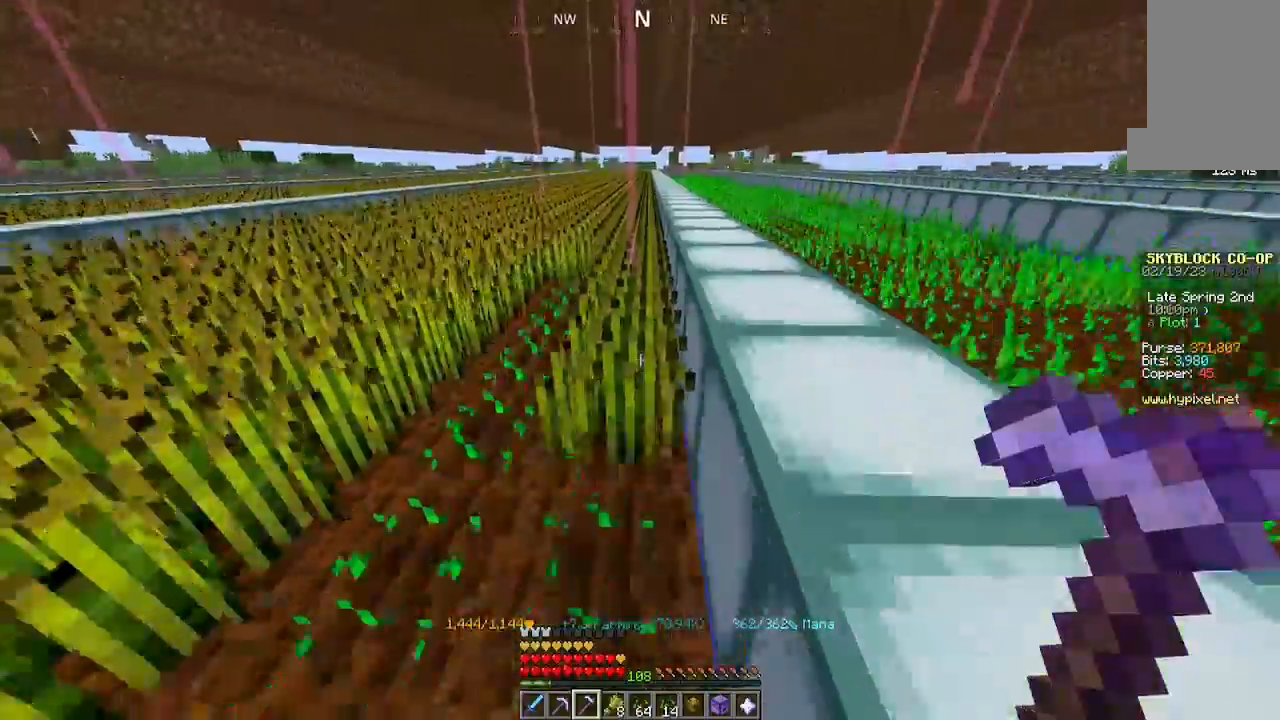
Gameplay with keyboard and mouse; each line is a JSON object with the keys and mouse buttons held at the frame after it. "events" lists presses ("down") and releases ("up") of "a", "d", "s", "space", "w", "mouse_left" and "mouse_right" between this image and that frame as [ms after this image, input, new state], when the widget could be followed in between. "mouse_left", "mouse_right" = the "left", "right" buttons of the "mouse" list. No other keys are recorded. Fast repeated clicks can show as one long hold. Mouse movement is not recorded.
{"keys": ["w"], "mouse": [], "events": [[300, "s", "up"], [500, "w", "down"]]}
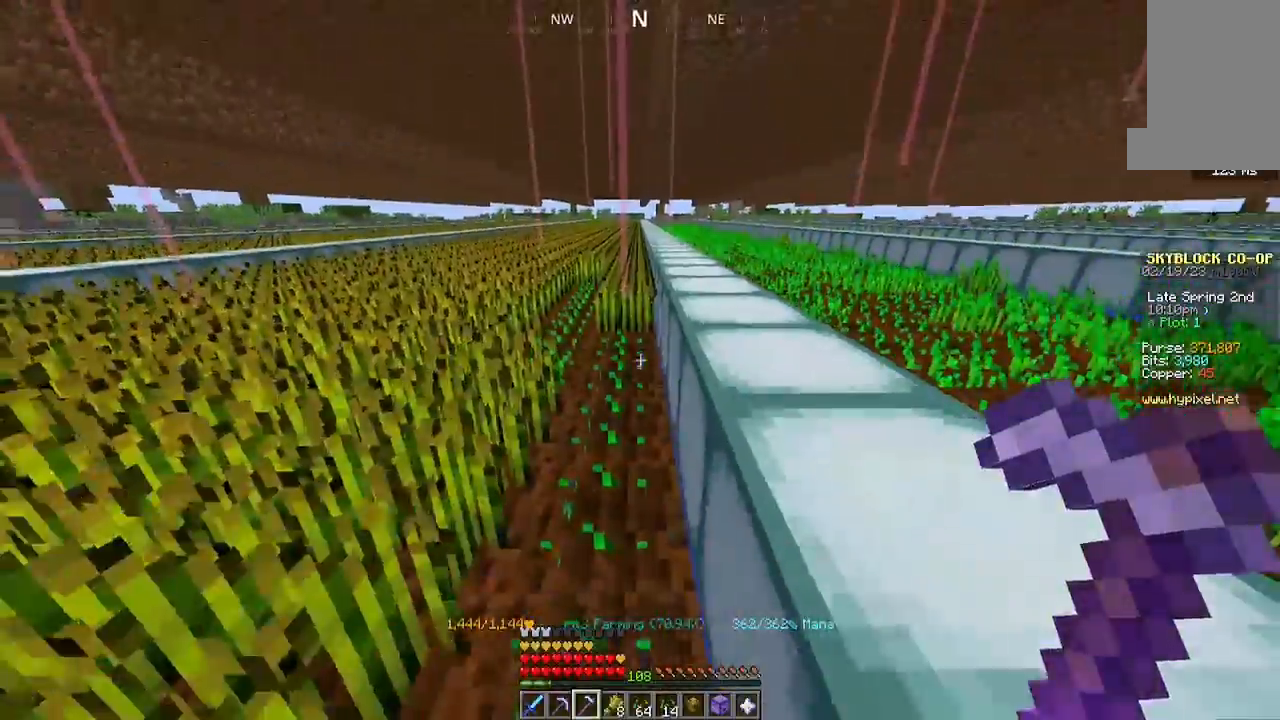
{"keys": ["w"], "mouse": ["left"], "events": [[134, "mouse_left", "down"]]}
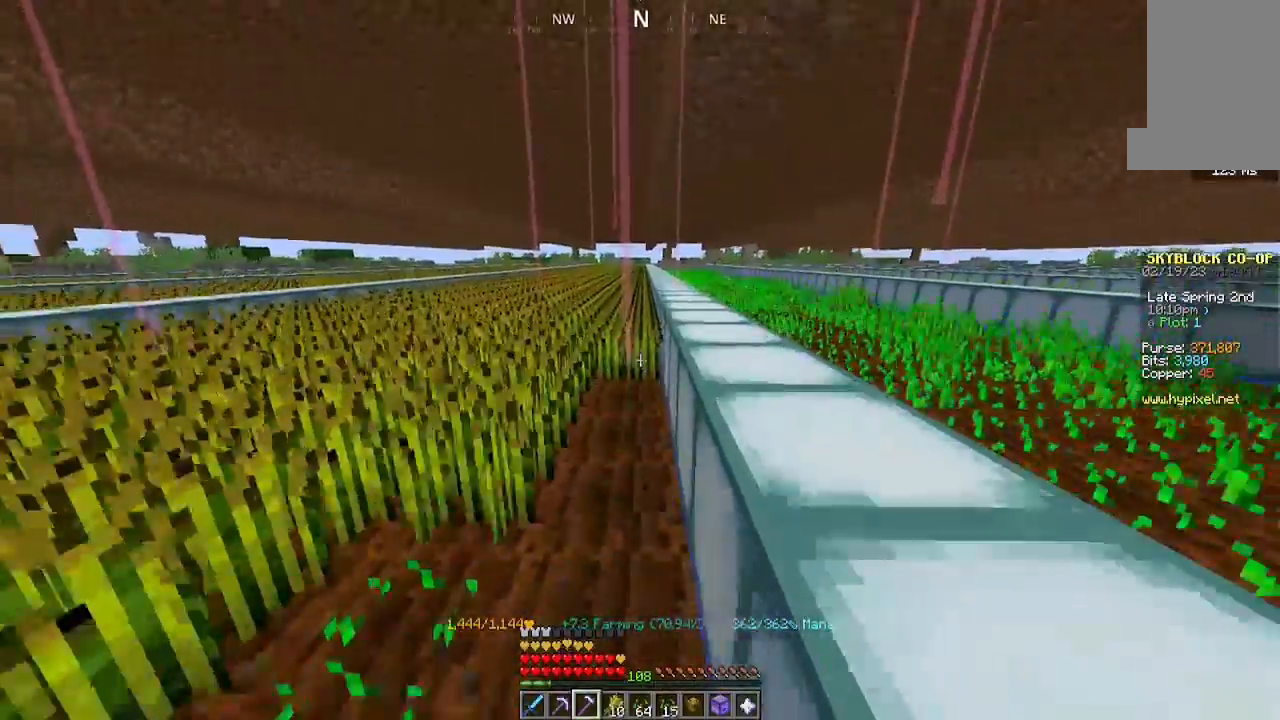
{"keys": ["w"], "mouse": ["left"], "events": []}
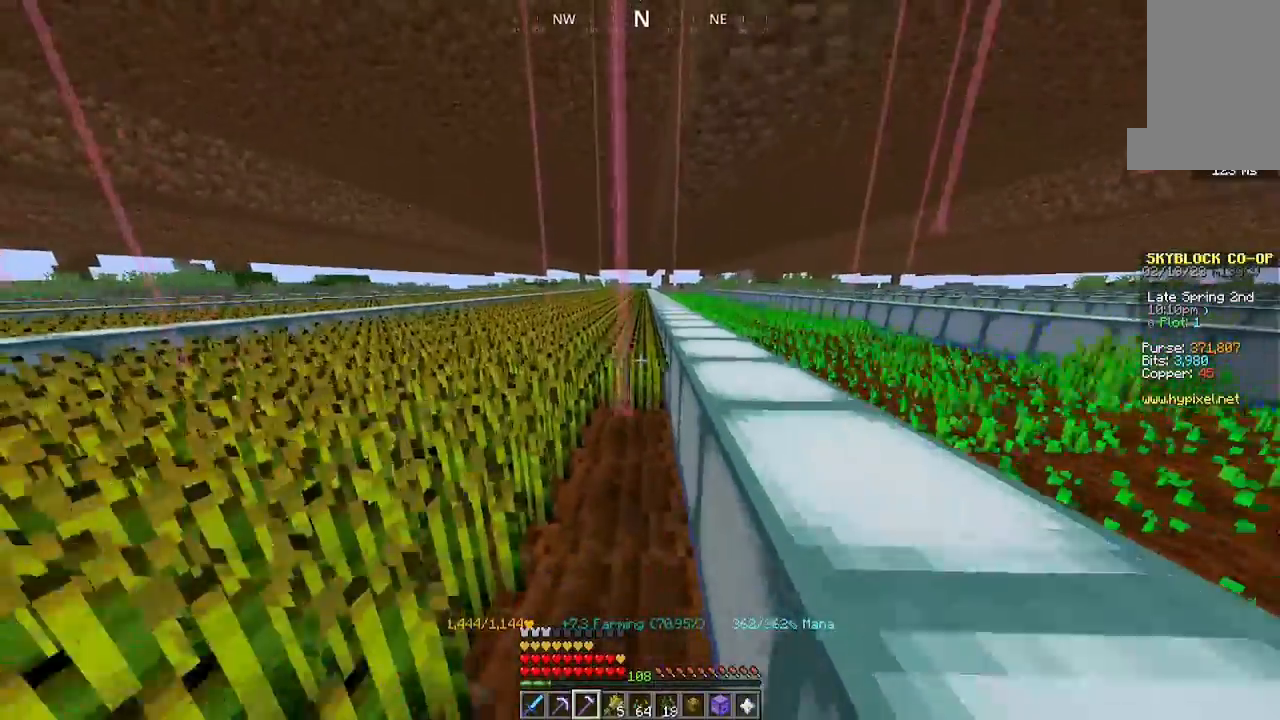
{"keys": ["w"], "mouse": ["left"], "events": []}
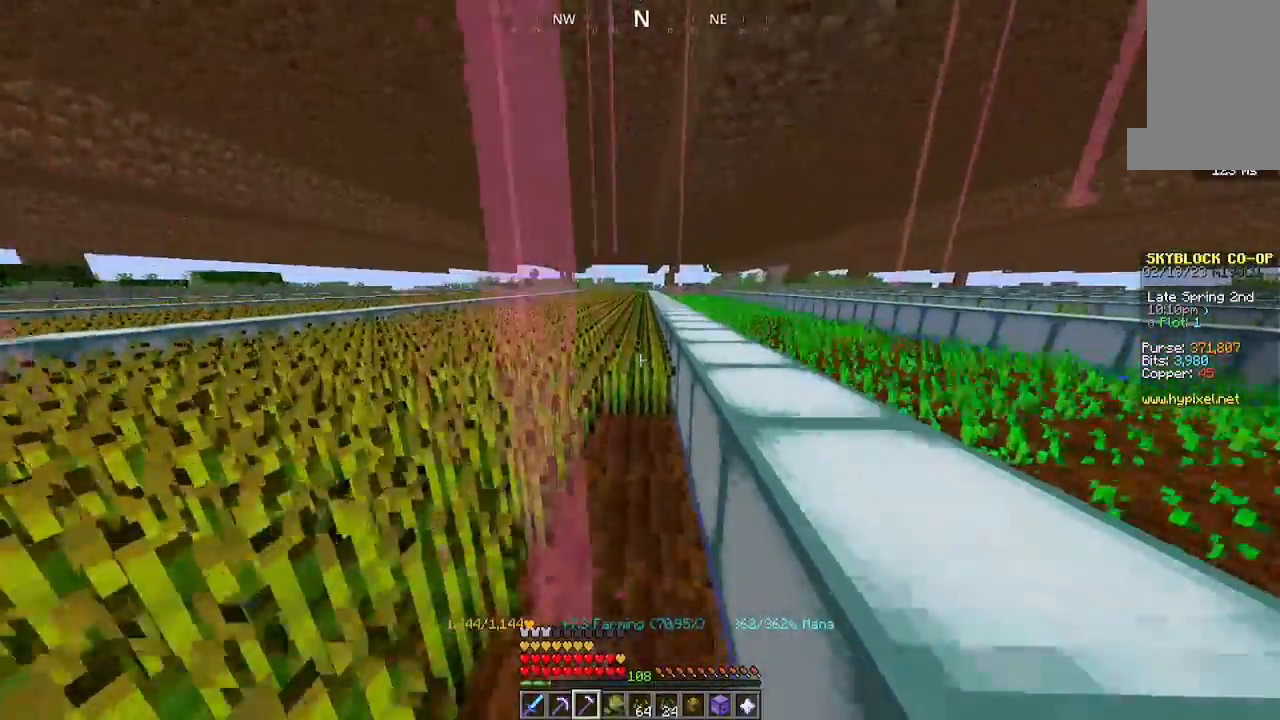
{"keys": ["w"], "mouse": ["left"], "events": []}
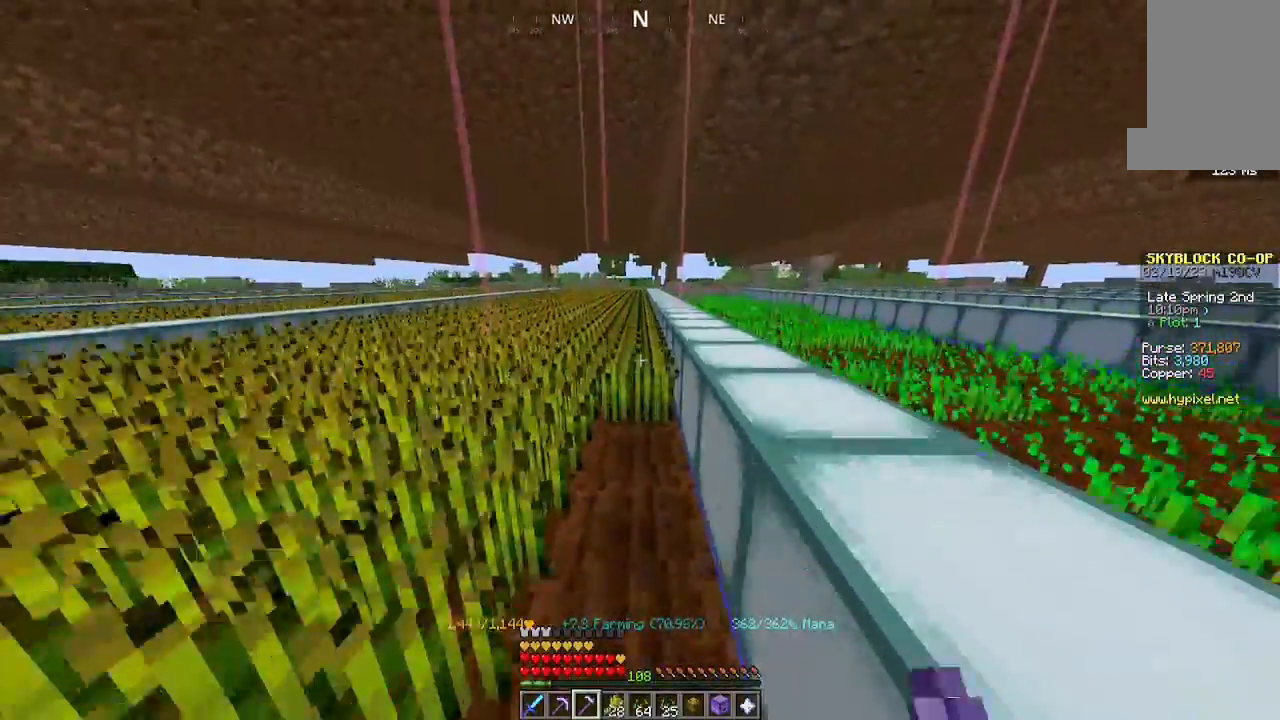
{"keys": ["w"], "mouse": ["left"], "events": []}
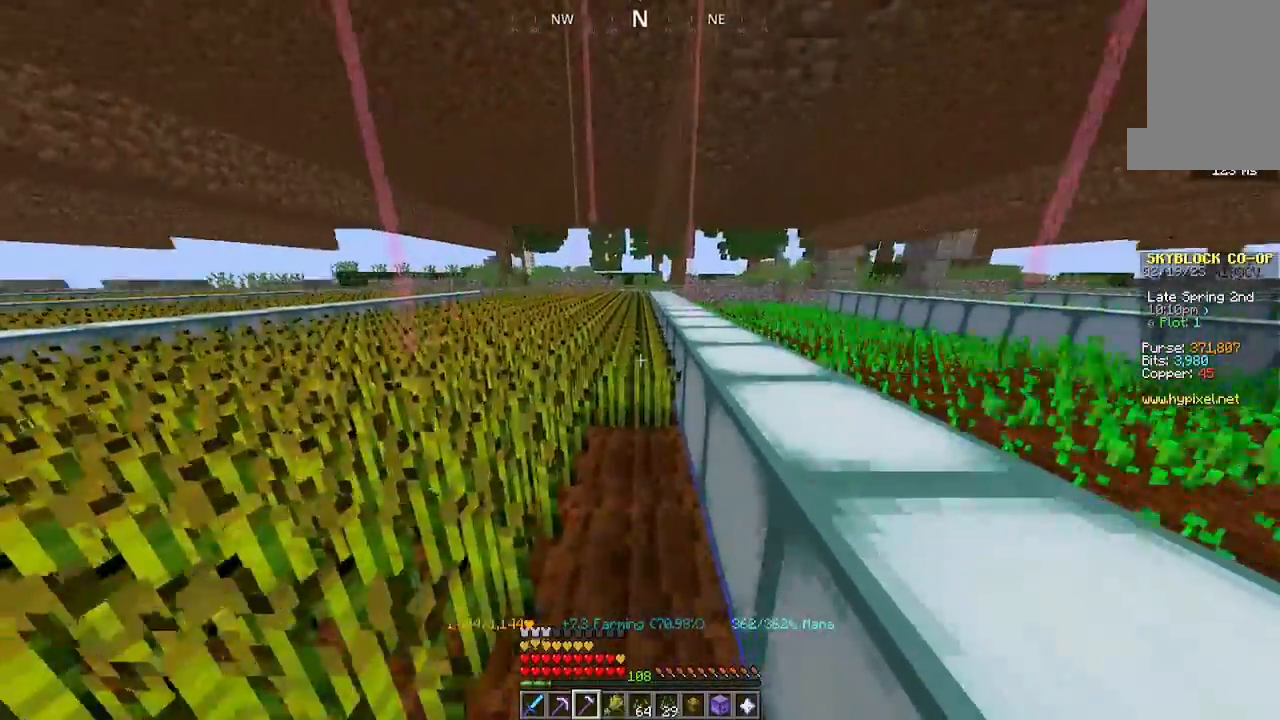
{"keys": ["w"], "mouse": ["left"], "events": []}
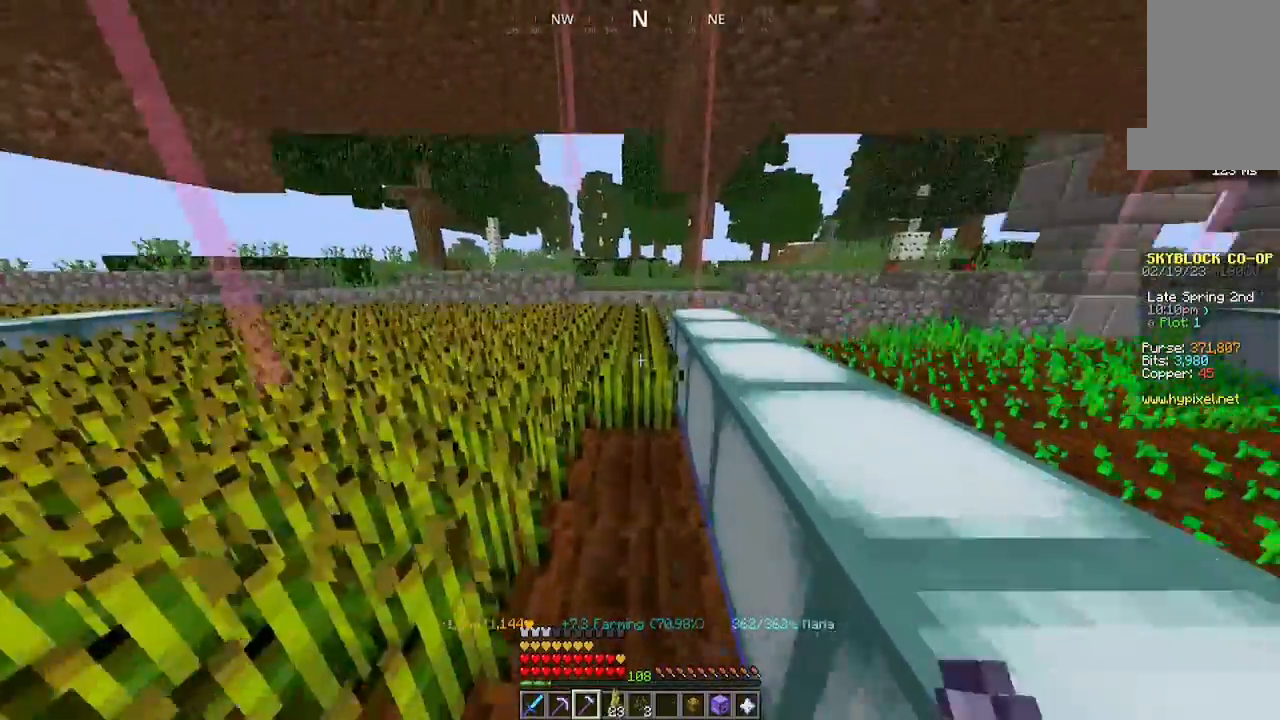
{"keys": [], "mouse": [], "events": [[200, "w", "up"], [234, "mouse_left", "up"]]}
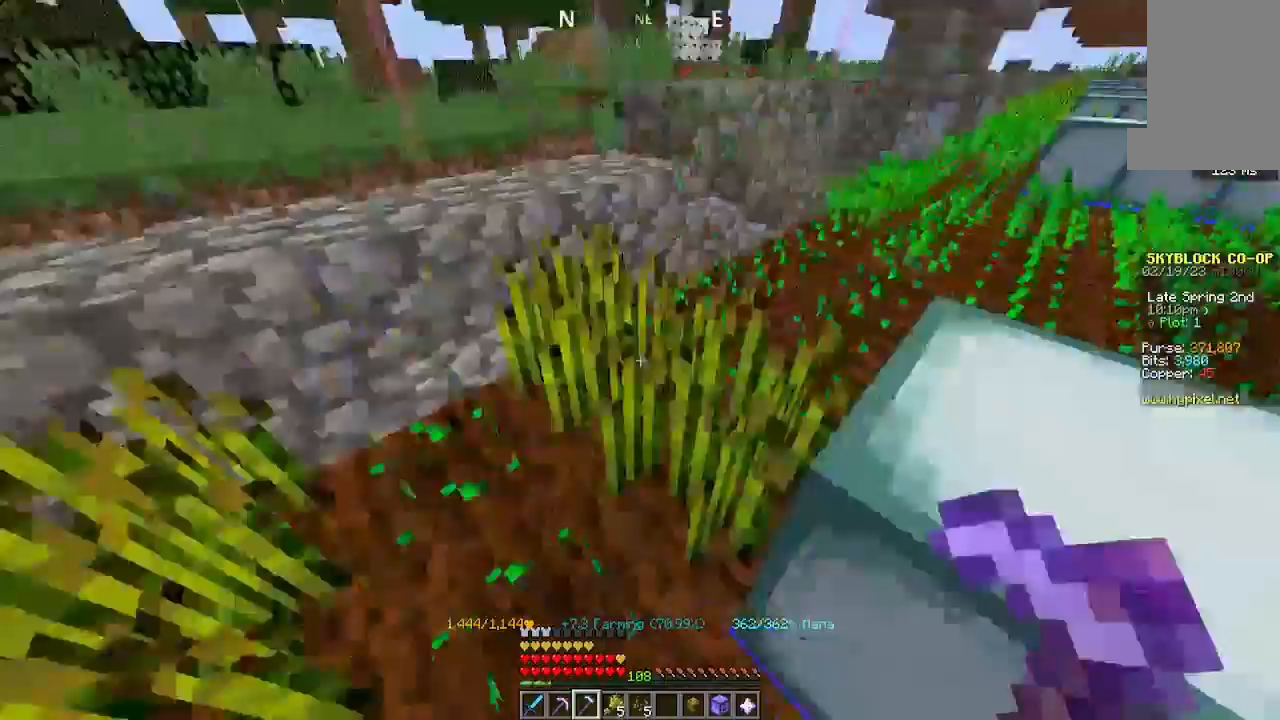
{"keys": [], "mouse": ["left"], "events": [[134, "mouse_left", "down"], [300, "mouse_left", "up"], [434, "mouse_left", "down"]]}
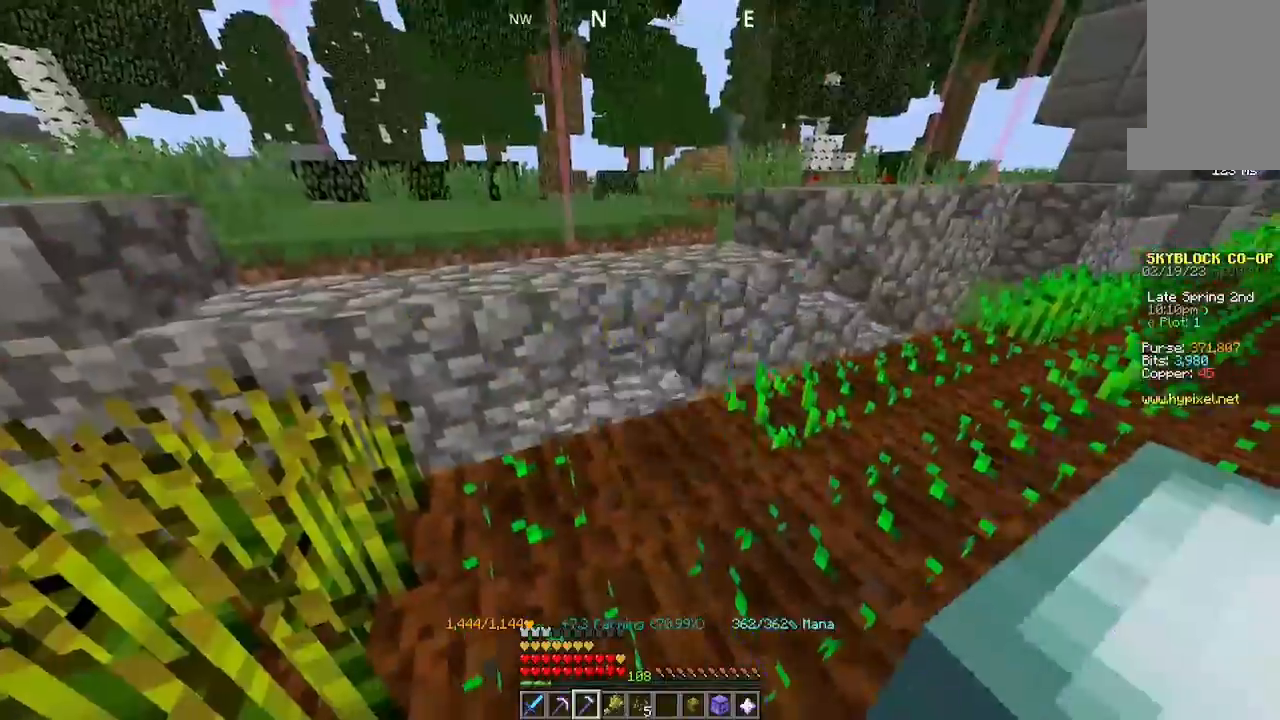
{"keys": [], "mouse": [], "events": [[100, "mouse_left", "up"], [100, "w", "down"], [300, "d", "down"], [367, "w", "up"], [500, "d", "up"]]}
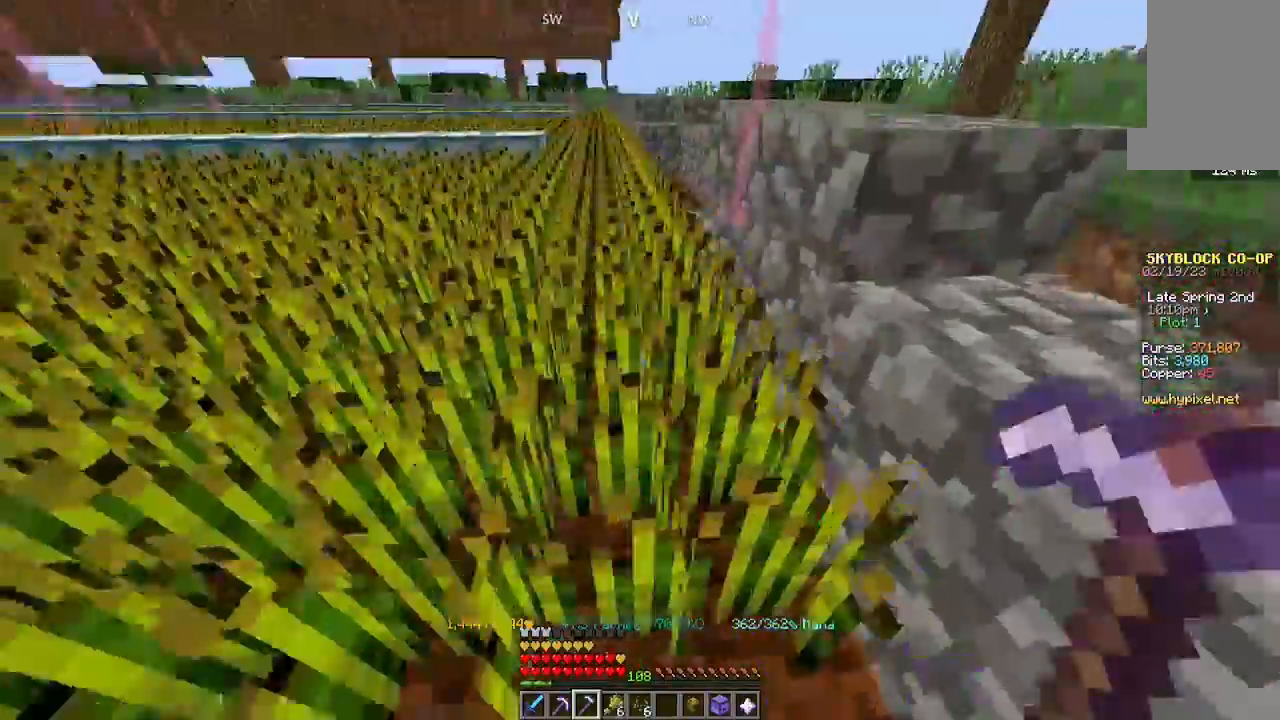
{"keys": [], "mouse": [], "events": [[200, "d", "down"], [200, "mouse_left", "down"], [334, "mouse_left", "up"], [500, "d", "up"]]}
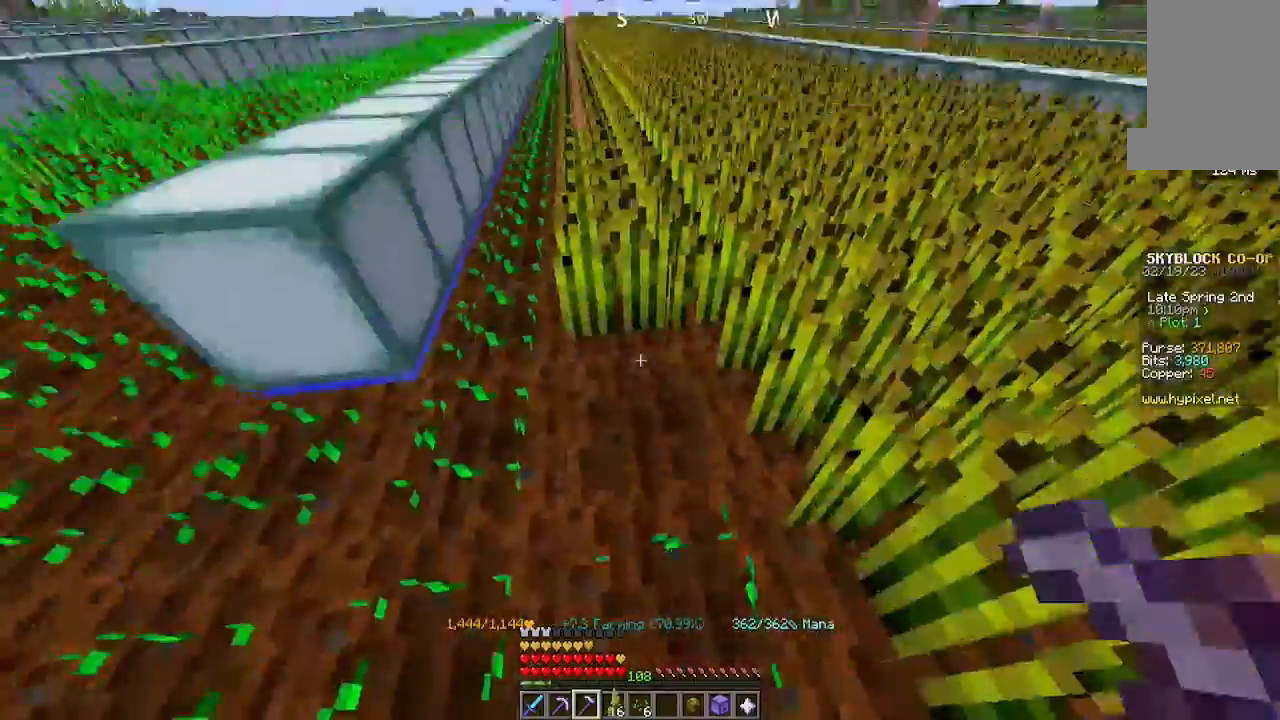
{"keys": [], "mouse": [], "events": []}
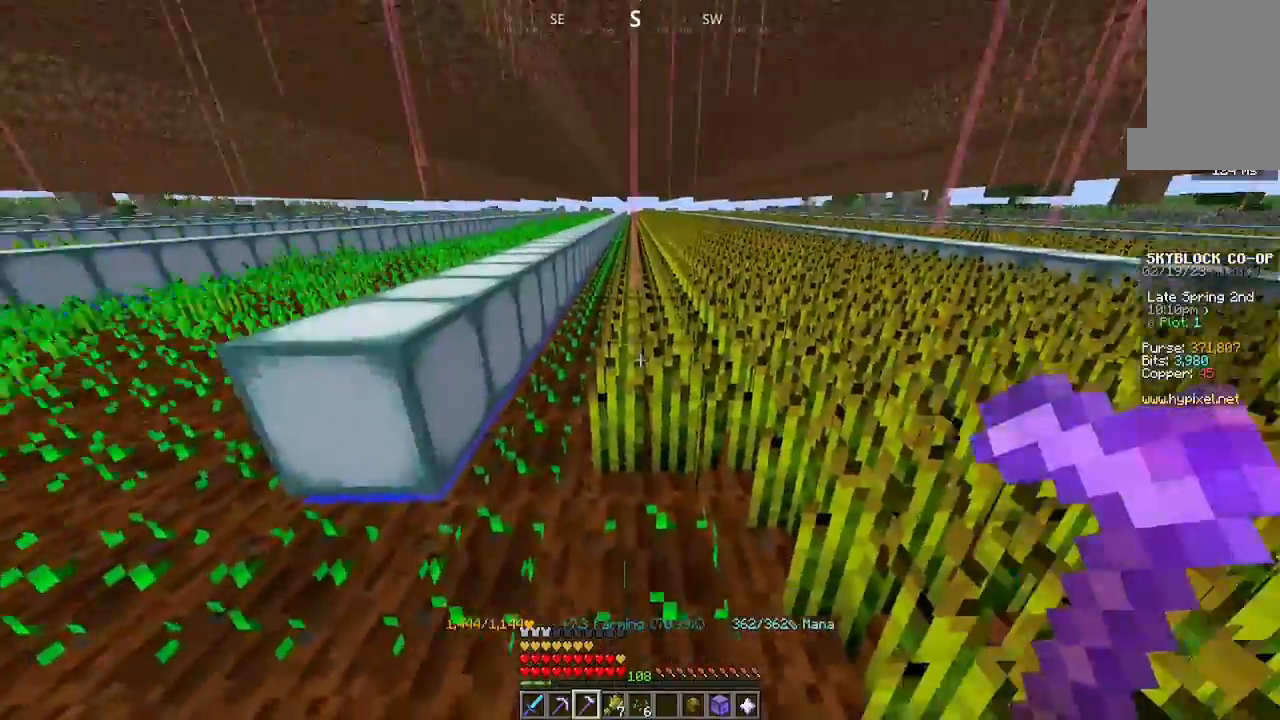
{"keys": ["w"], "mouse": ["left"], "events": [[100, "mouse_left", "down"], [134, "w", "down"]]}
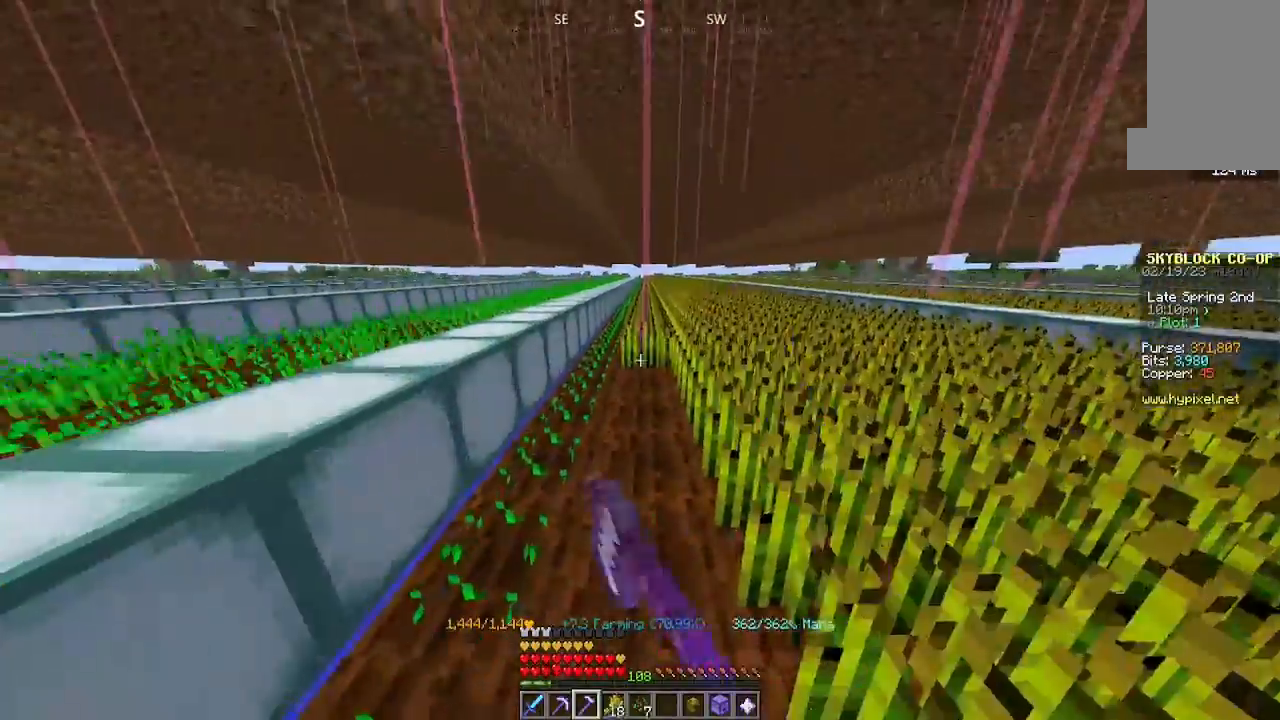
{"keys": ["w"], "mouse": ["left"], "events": []}
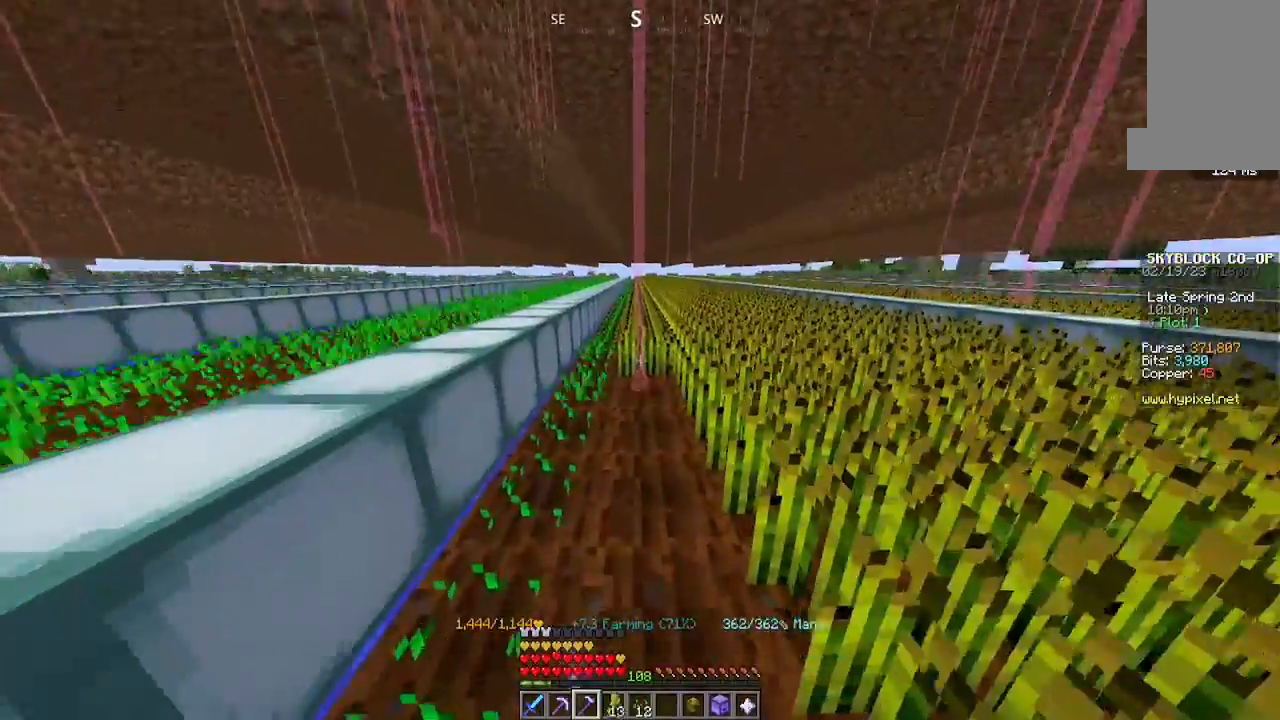
{"keys": ["w"], "mouse": ["left"], "events": []}
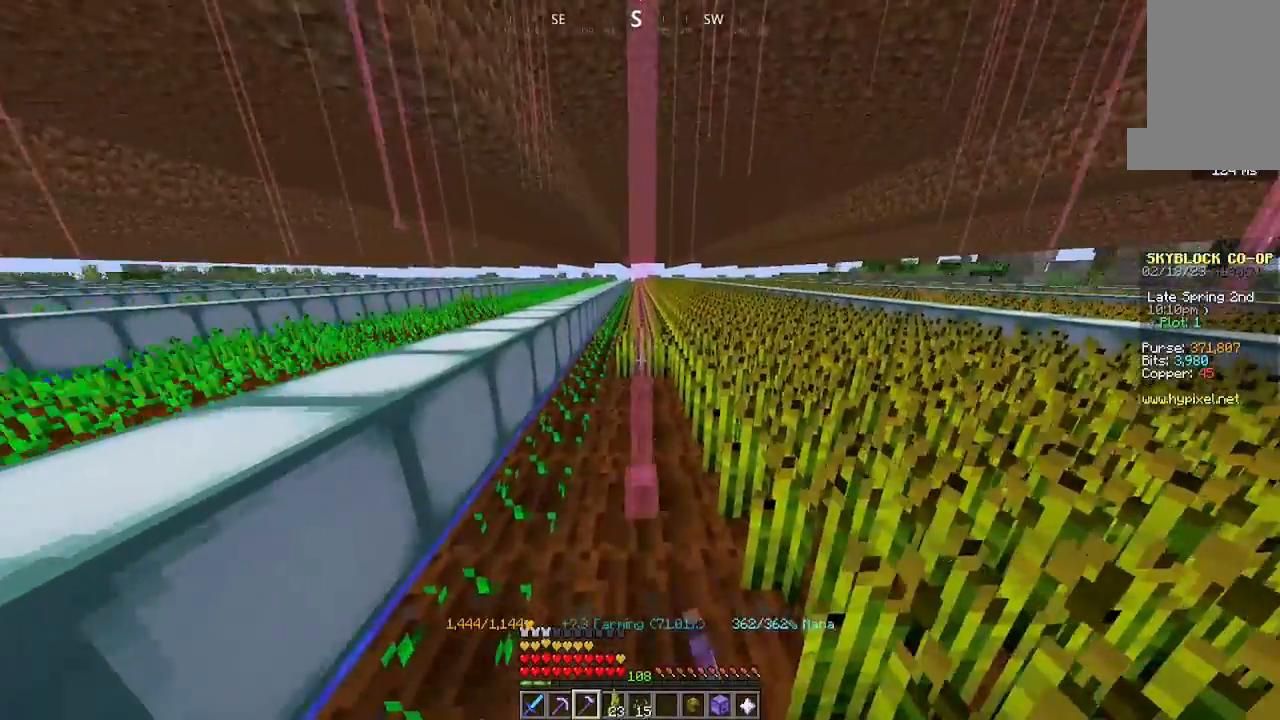
{"keys": ["w"], "mouse": ["left"], "events": []}
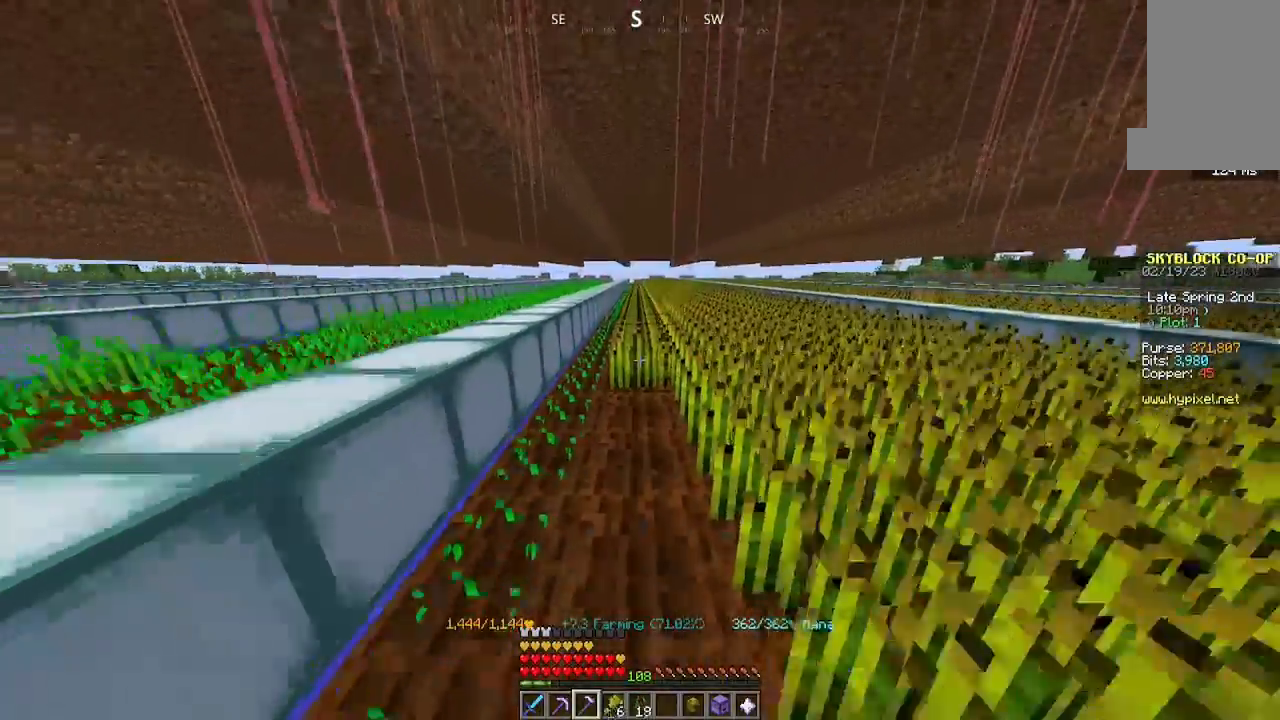
{"keys": ["w"], "mouse": ["left"], "events": []}
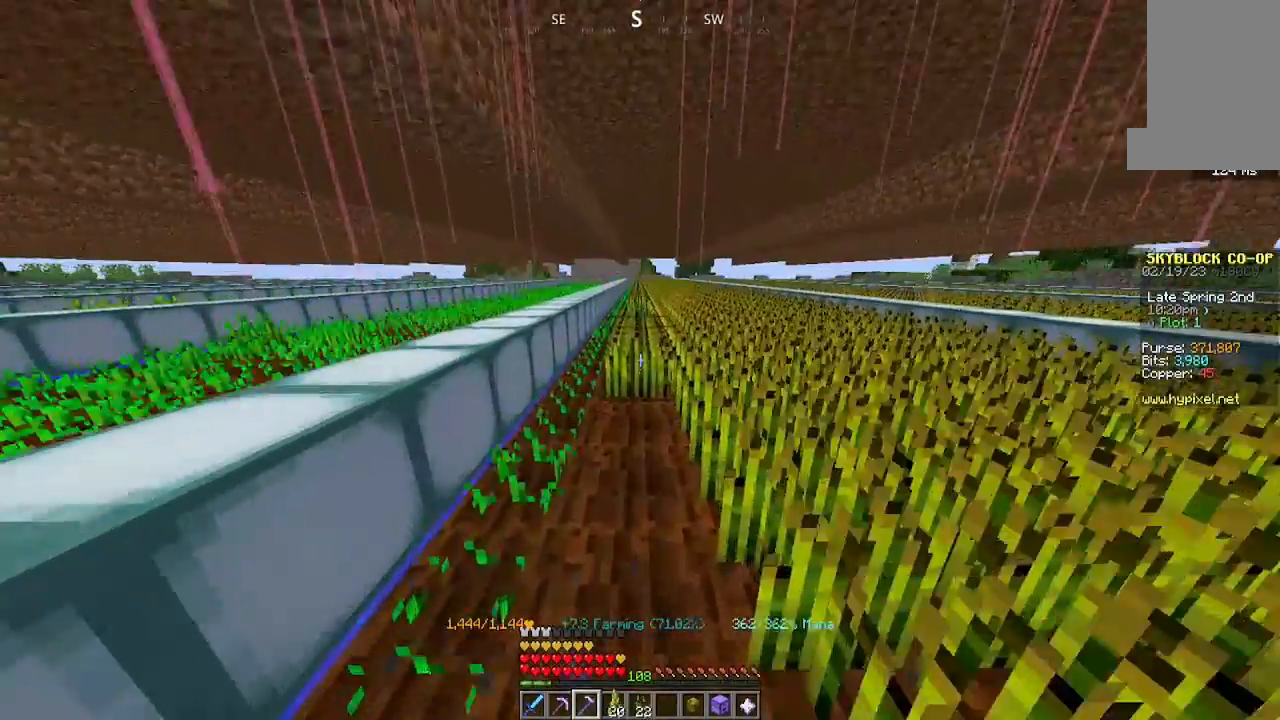
{"keys": ["w"], "mouse": ["left"], "events": []}
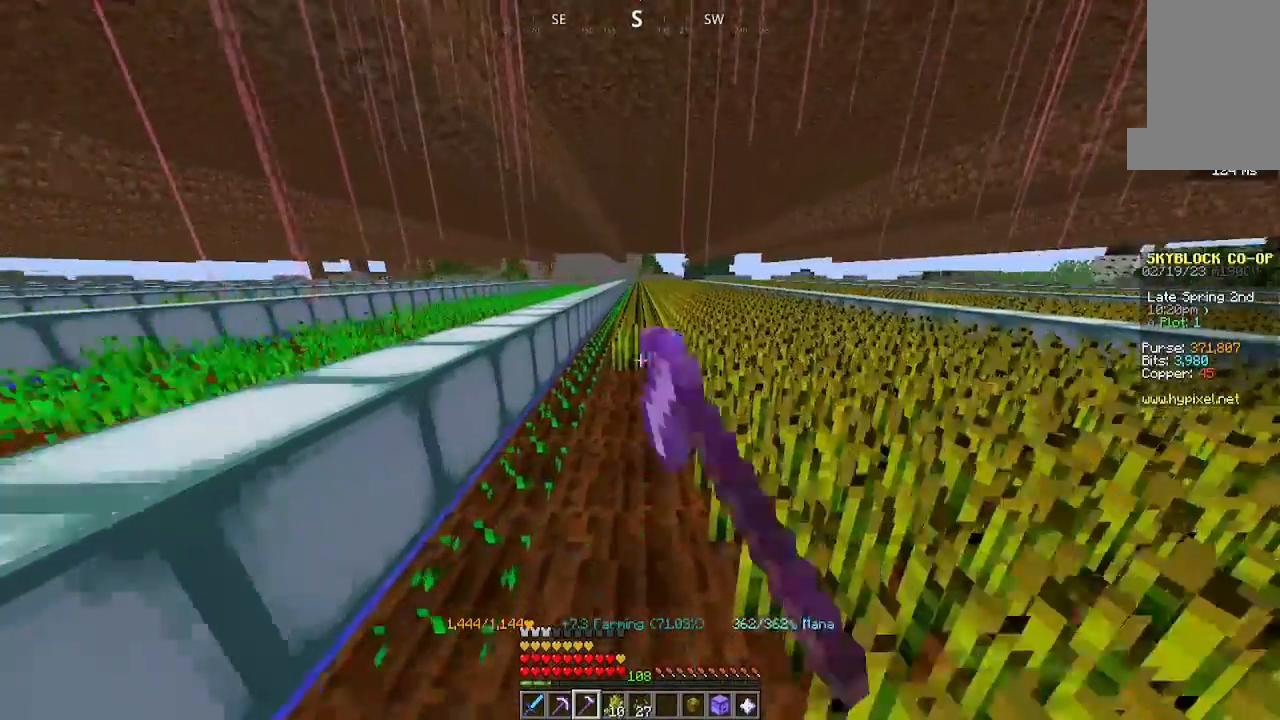
{"keys": ["w"], "mouse": ["left"], "events": []}
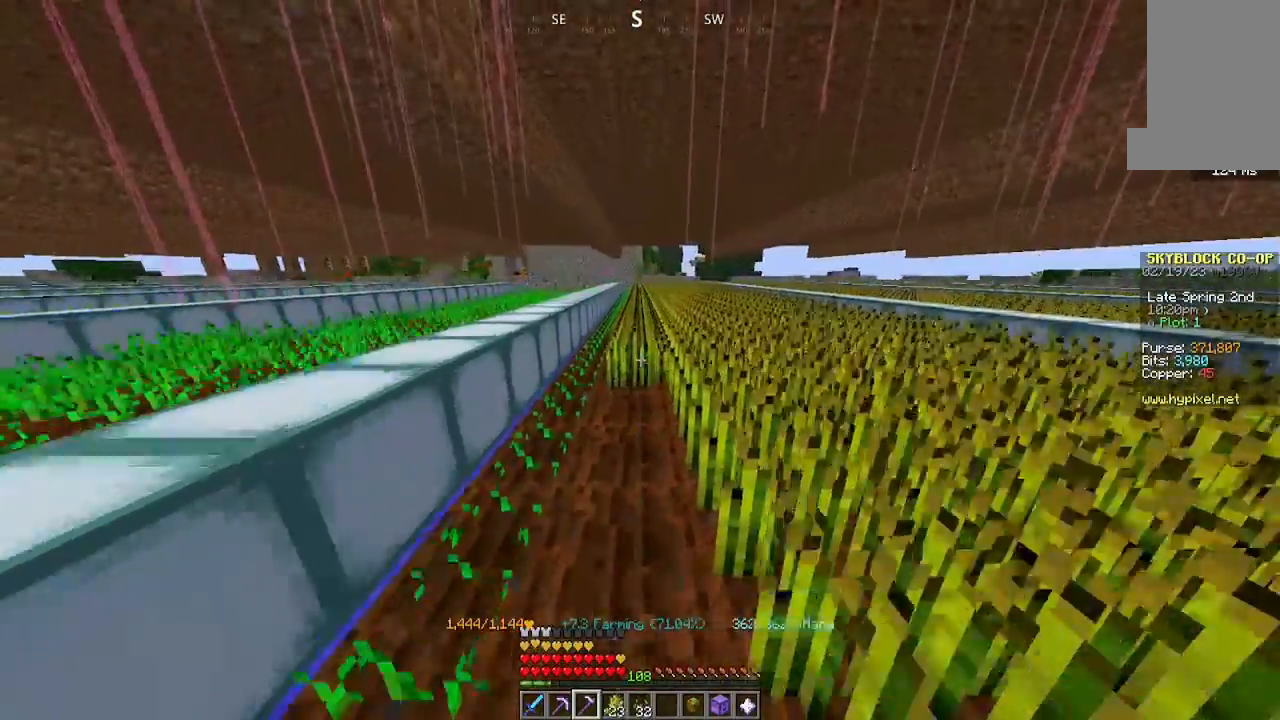
{"keys": ["w"], "mouse": ["left"], "events": []}
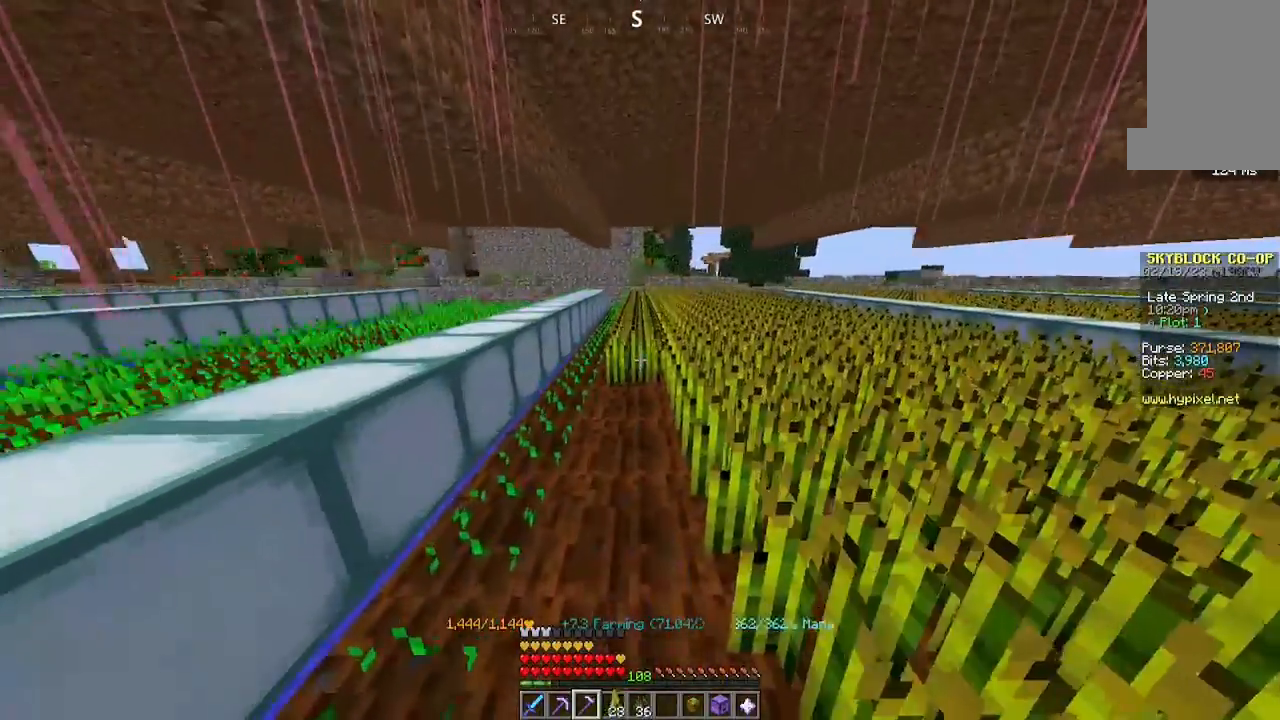
{"keys": ["w"], "mouse": ["left"], "events": []}
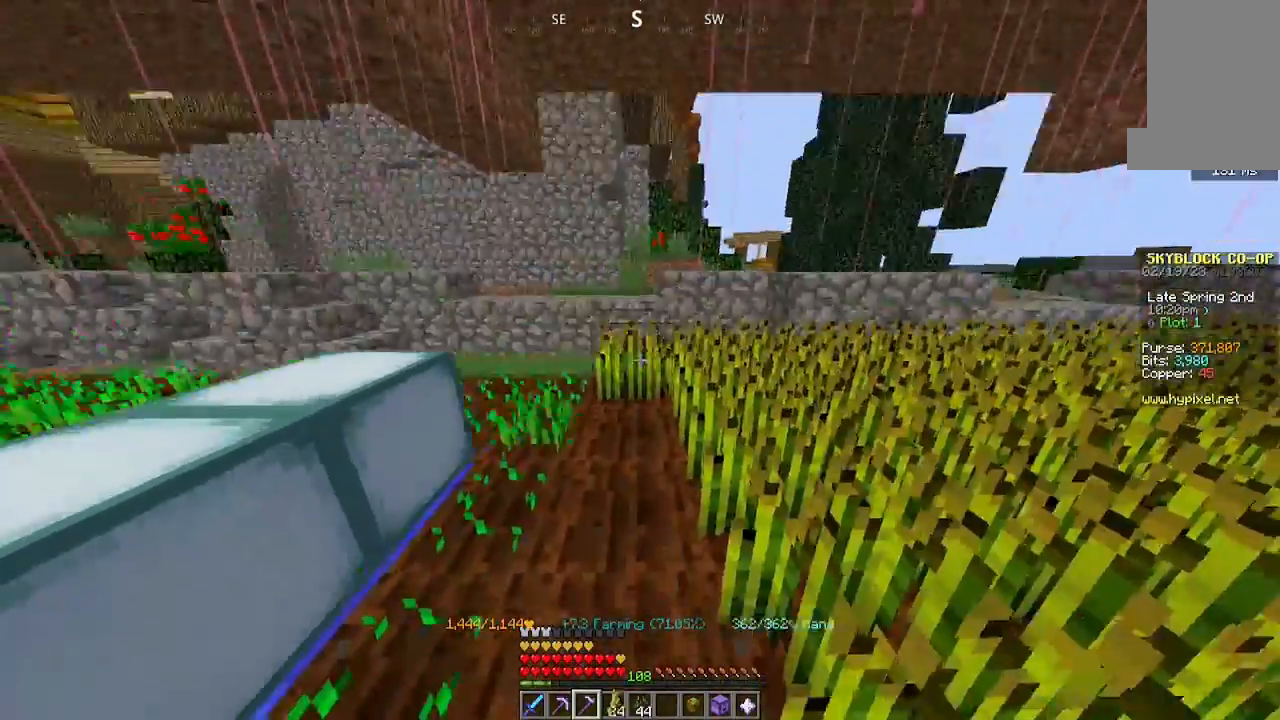
{"keys": ["a"], "mouse": [], "events": [[200, "mouse_left", "up"], [200, "w", "up"], [400, "a", "down"]]}
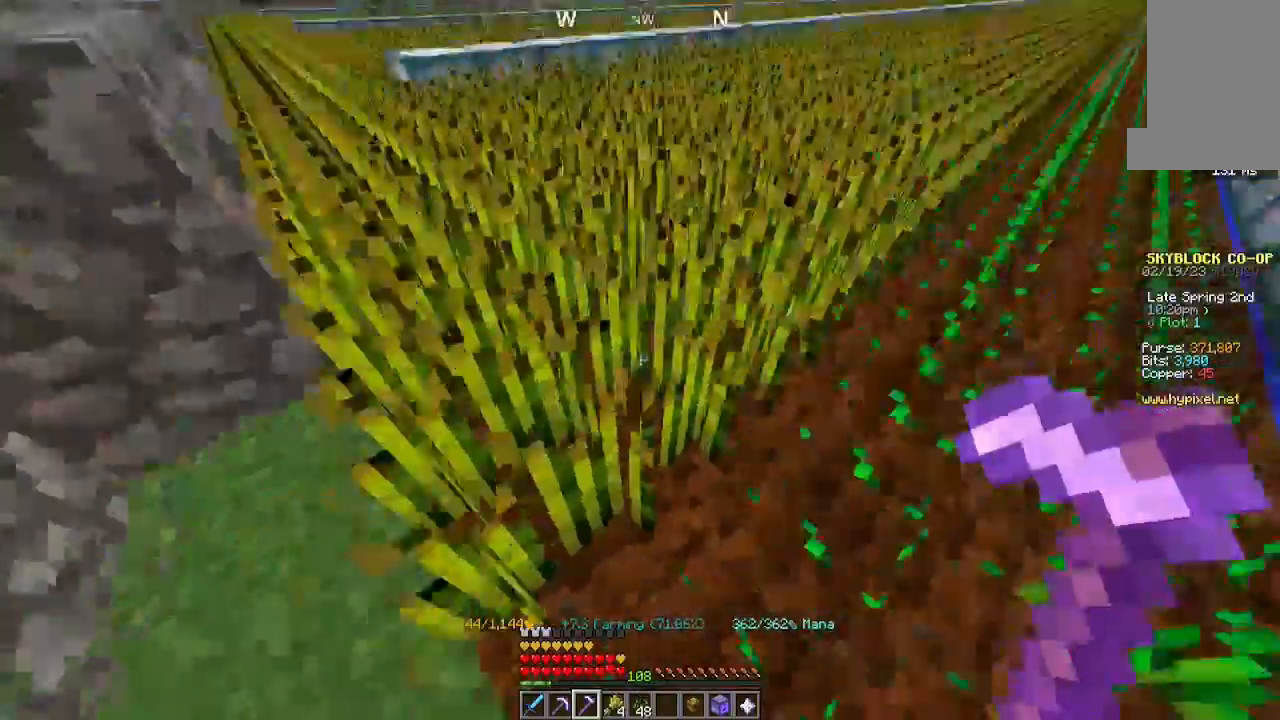
{"keys": [], "mouse": [], "events": [[200, "a", "up"], [200, "mouse_left", "down"], [300, "a", "down"], [300, "mouse_left", "up"], [500, "a", "up"]]}
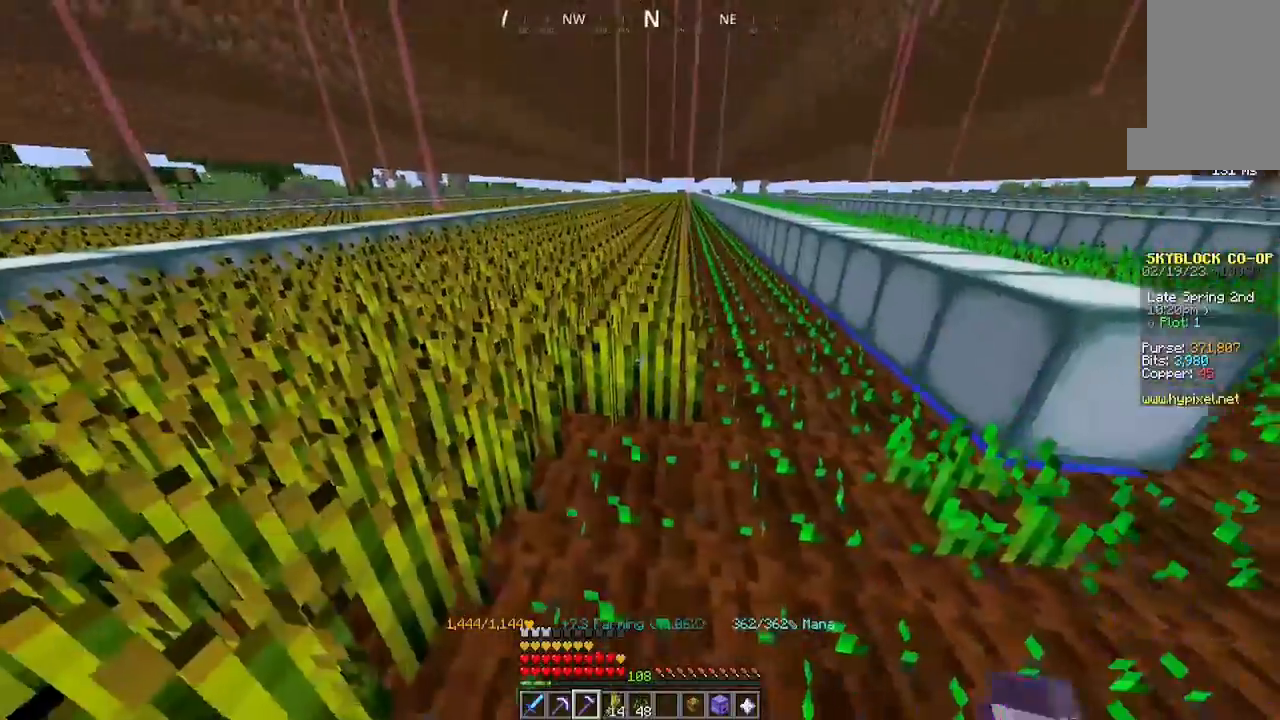
{"keys": ["w"], "mouse": ["left"], "events": [[300, "mouse_left", "down"], [300, "w", "down"]]}
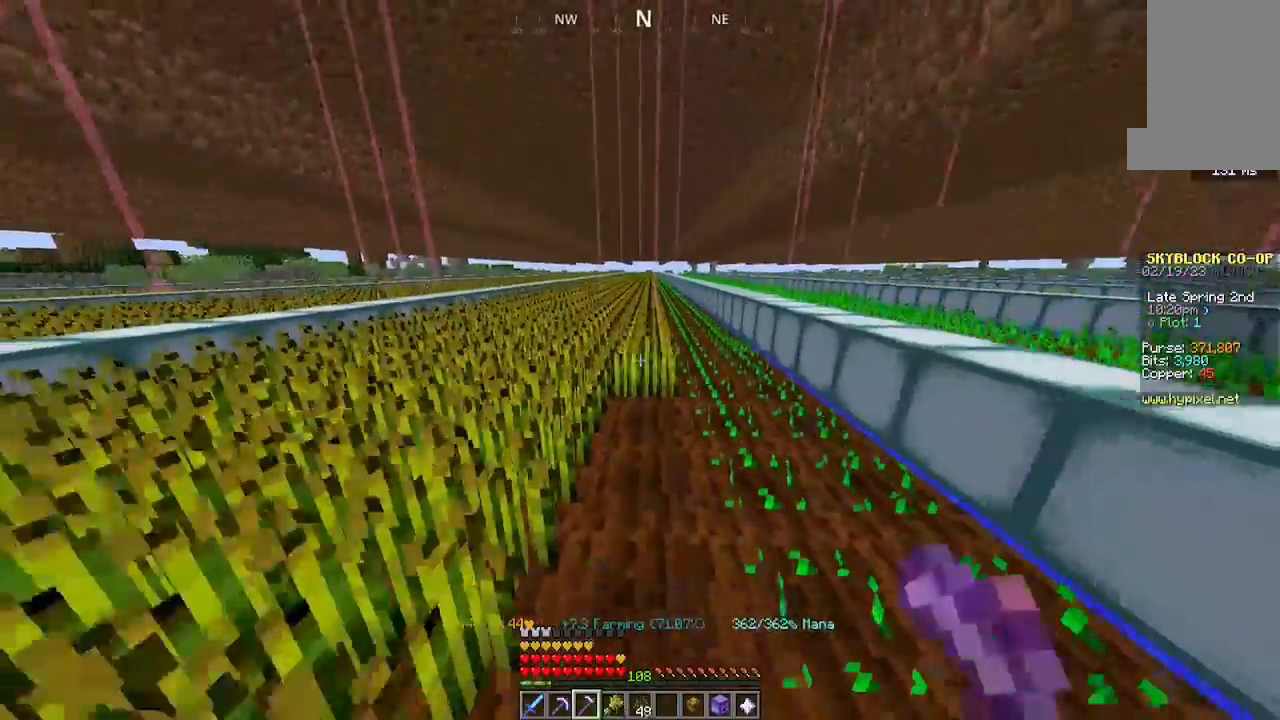
{"keys": ["w"], "mouse": ["left"], "events": []}
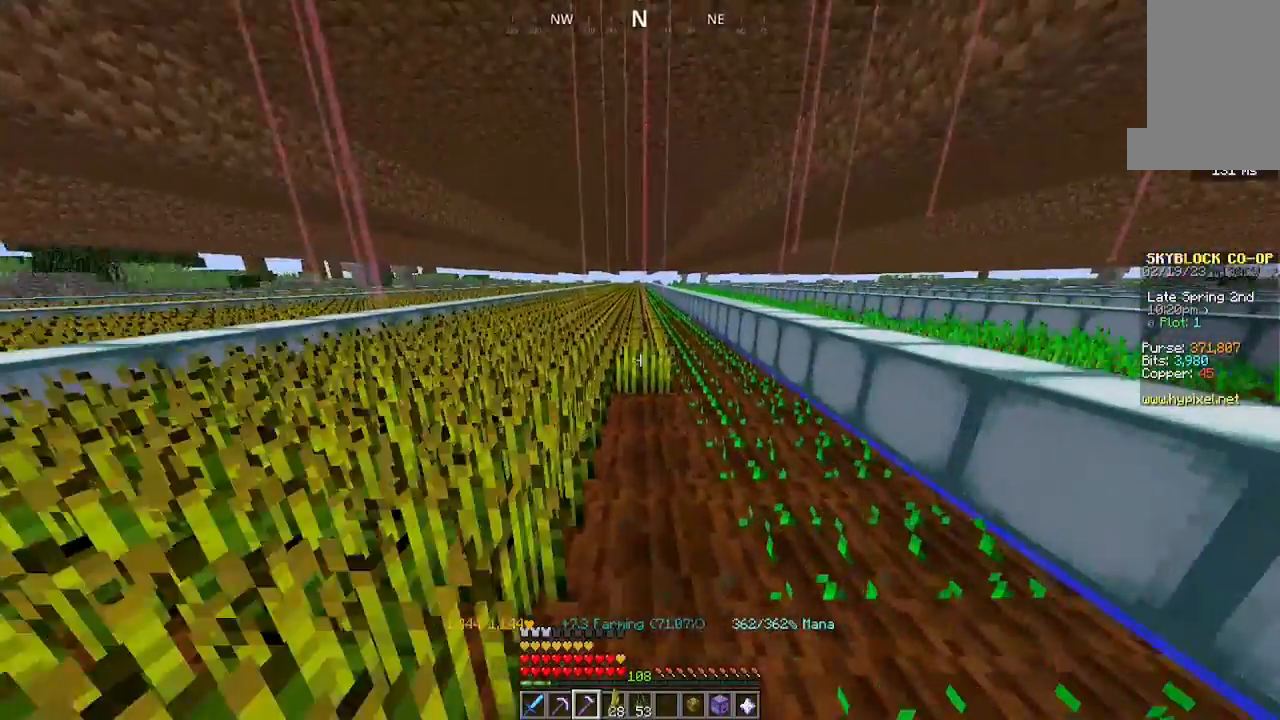
{"keys": ["w"], "mouse": ["left"], "events": []}
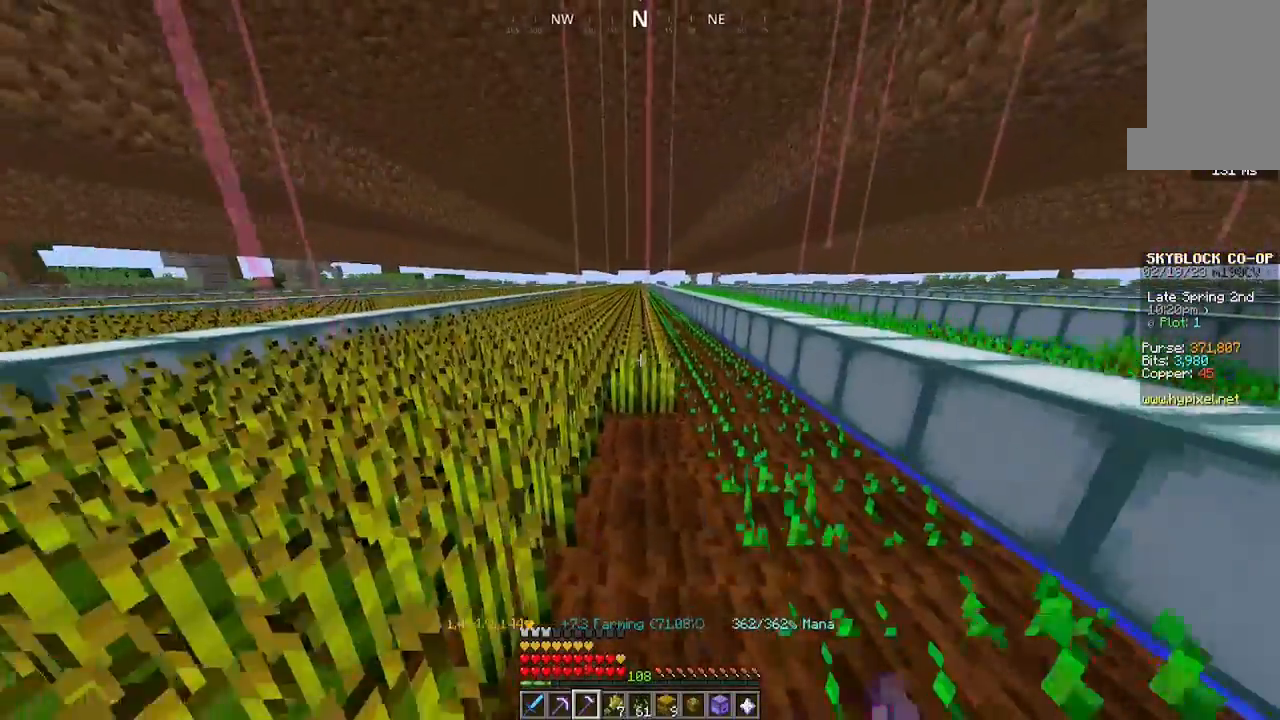
{"keys": ["w"], "mouse": ["left"], "events": []}
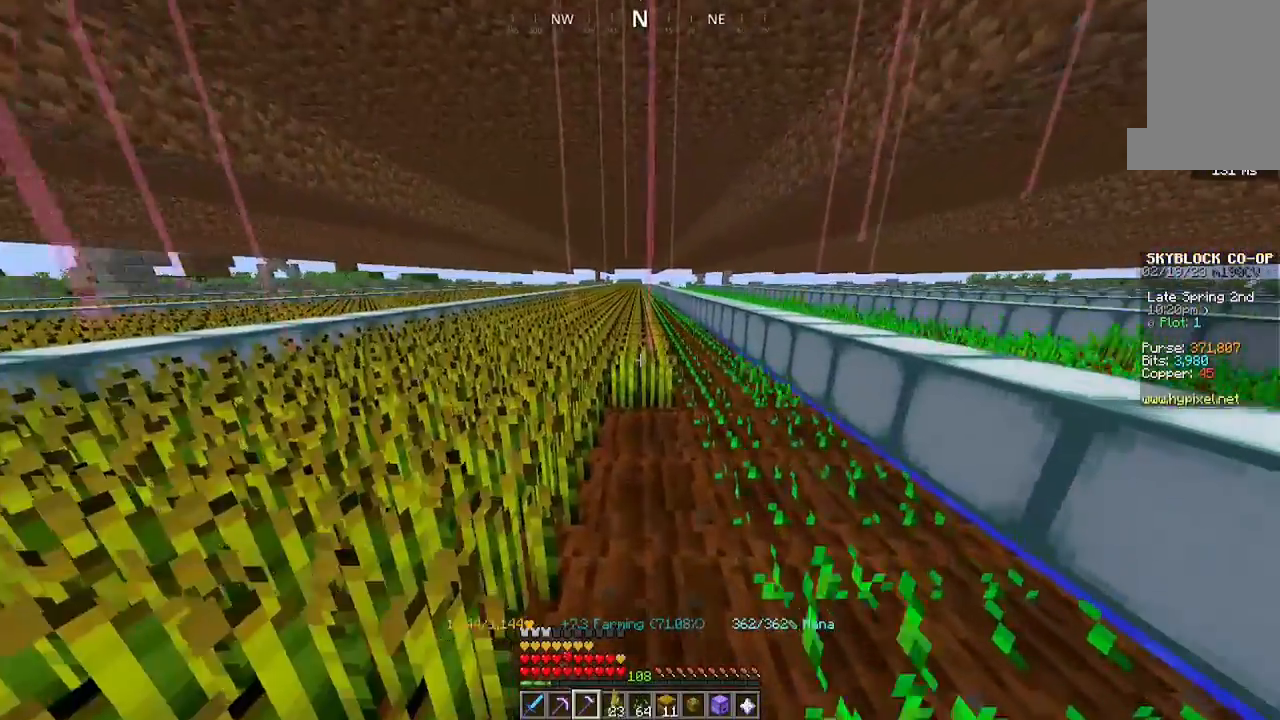
{"keys": ["w"], "mouse": ["left"], "events": []}
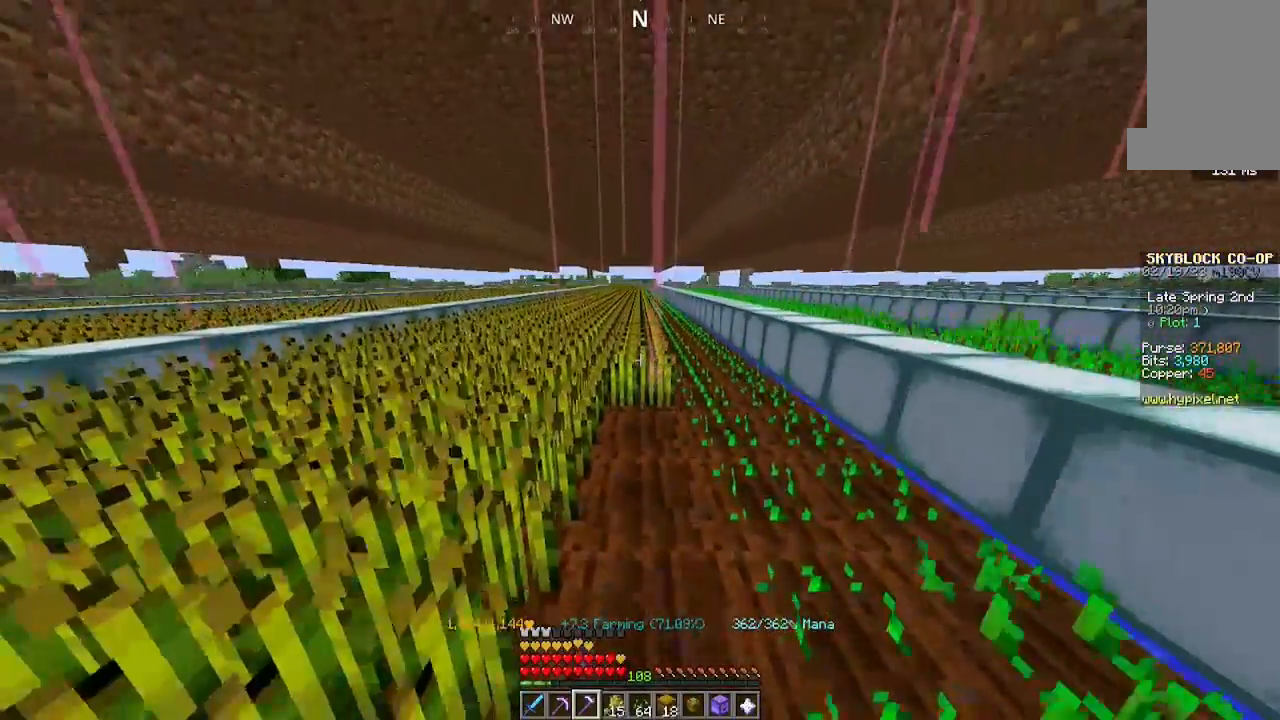
{"keys": ["w"], "mouse": ["left"], "events": []}
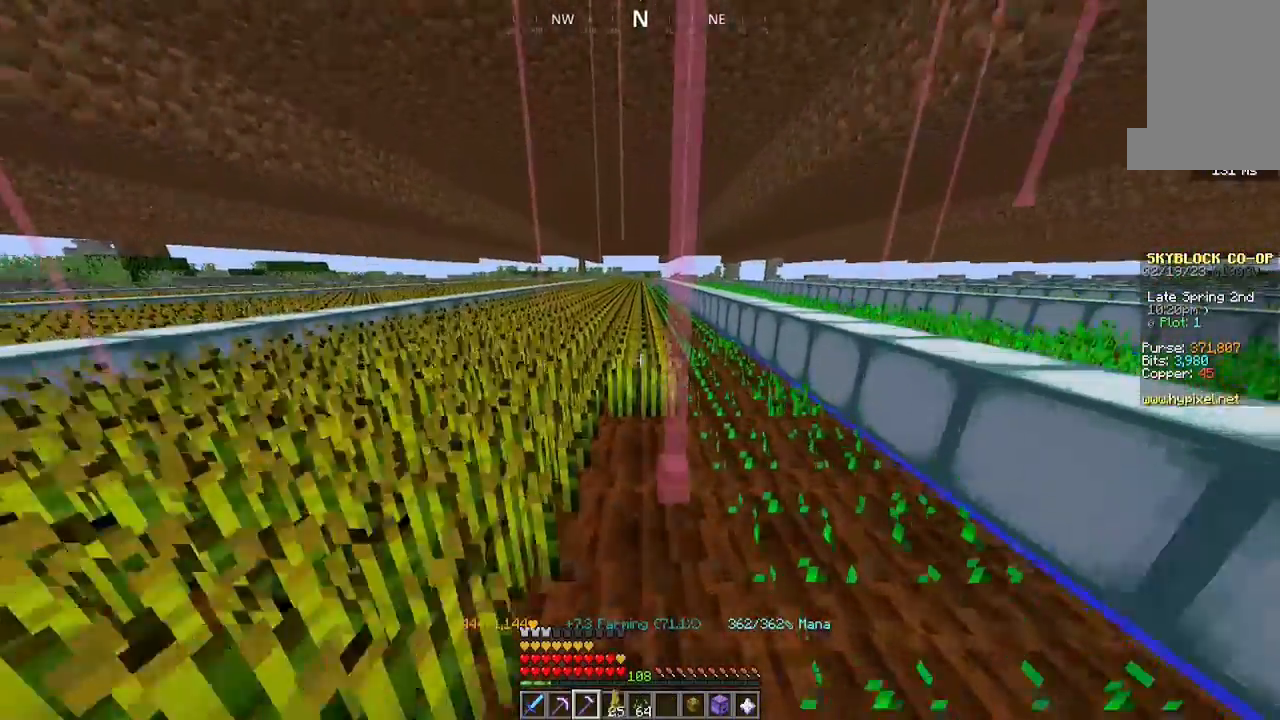
{"keys": ["w"], "mouse": ["left"], "events": []}
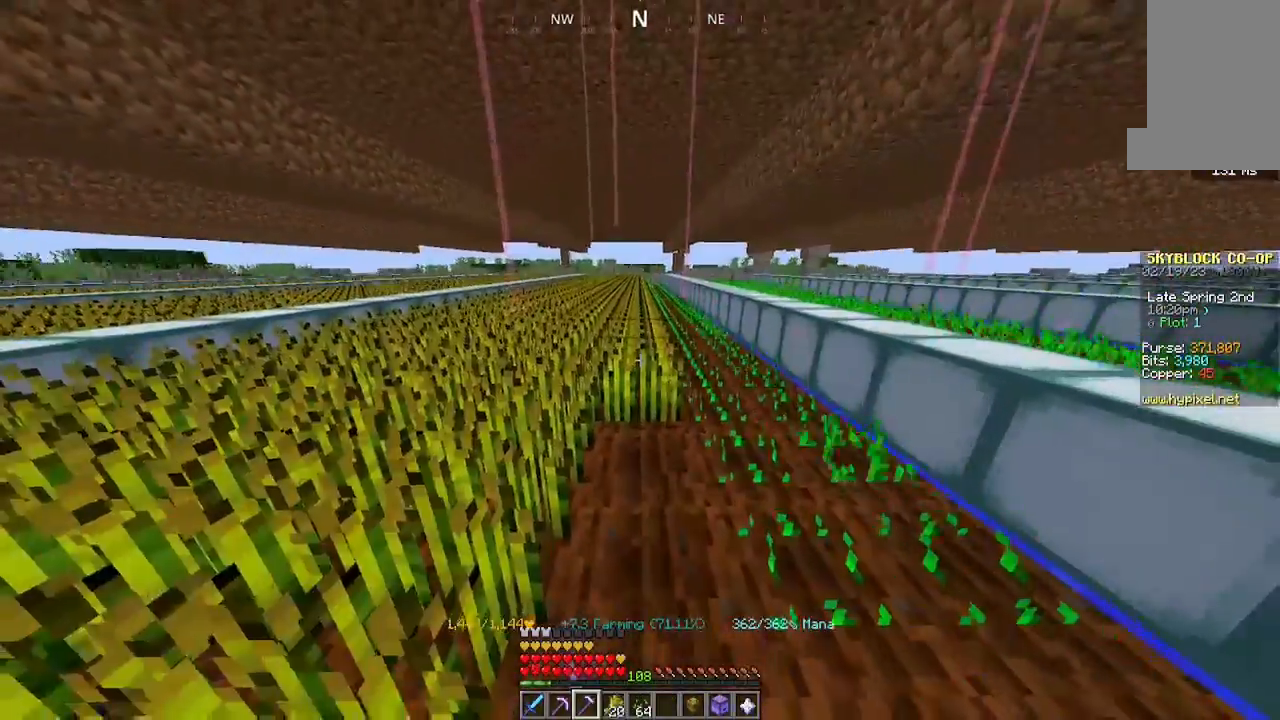
{"keys": ["w"], "mouse": ["left"], "events": []}